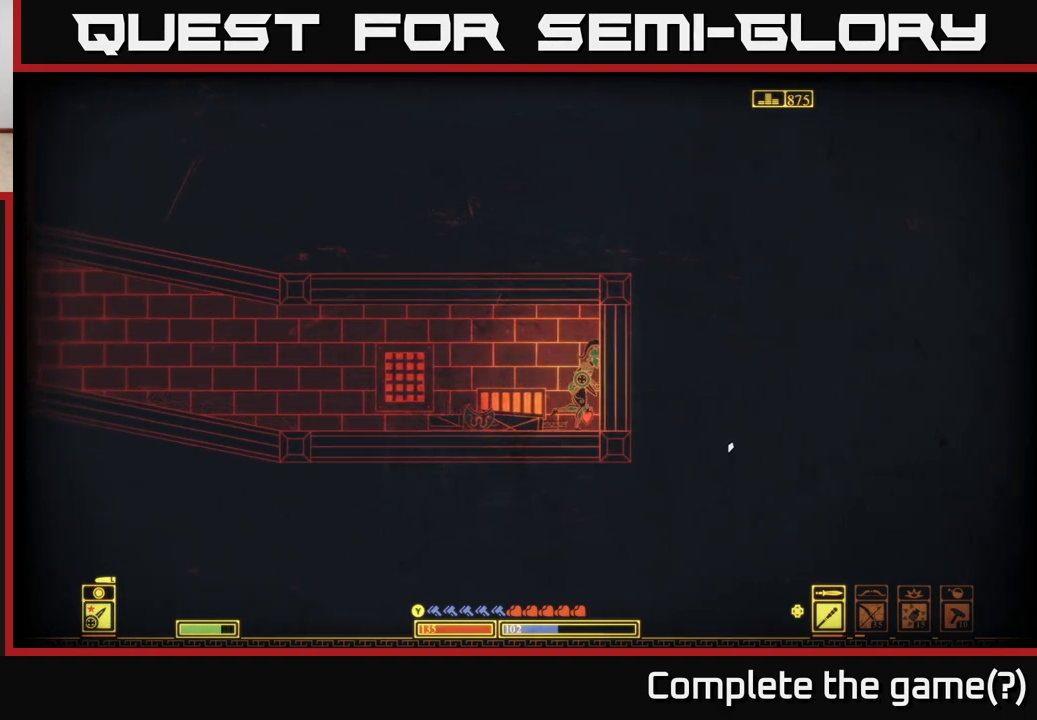
Gameplay with a controller (Xbox layout); each line is a JSON object with the inputs held at the frame after it. "events" lists button and stick changes between this image and that frame as [ms after this image, input, new state], when the widget could be followed in between.
{"buttons": [], "left_stick": "left", "right_stick": "center", "events": [[33, "X", "down"], [133, "left_stick", "left"], [150, "X", "up"]]}
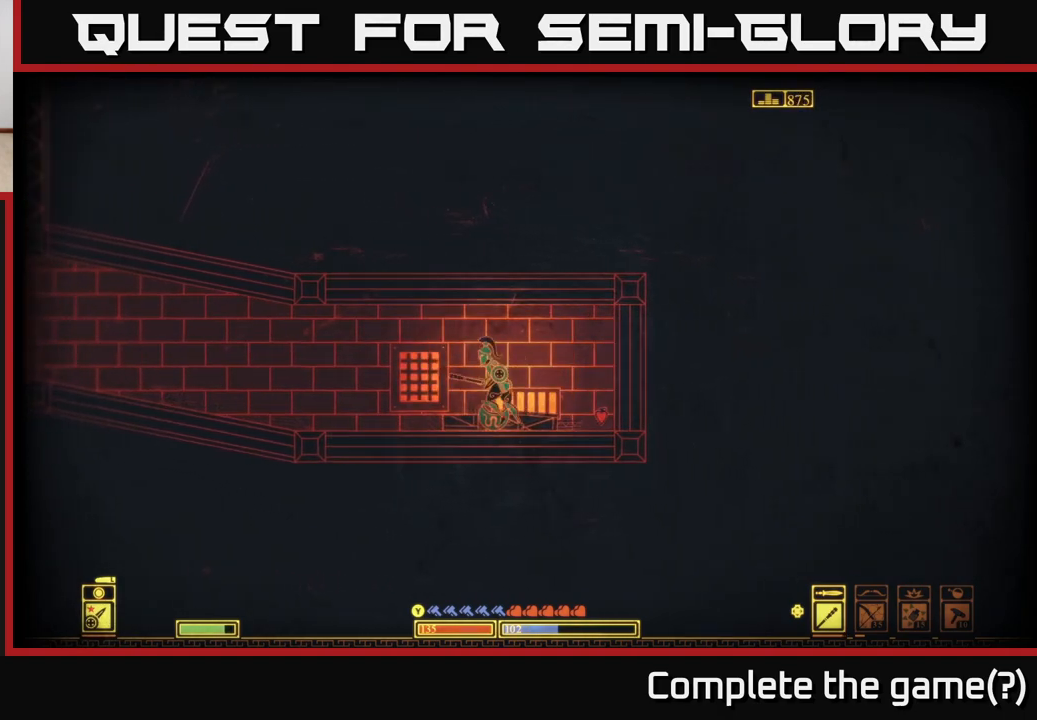
{"buttons": [], "left_stick": "left", "right_stick": "center", "events": [[117, "B", "down"], [267, "B", "up"]]}
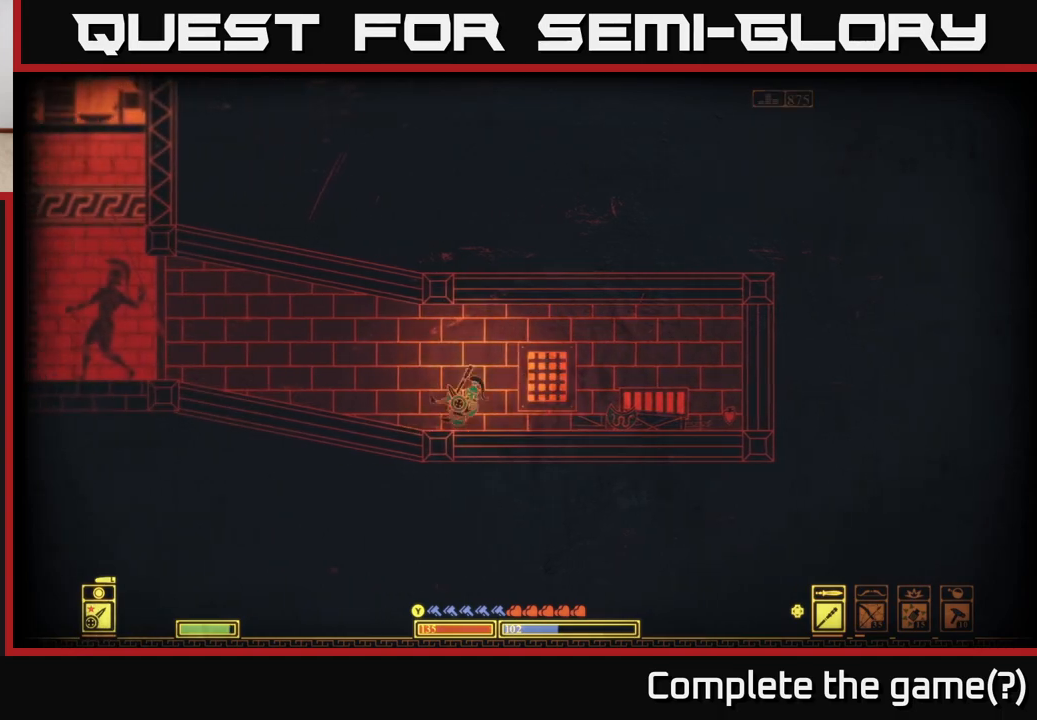
{"buttons": [], "left_stick": "left", "right_stick": "up-left", "events": [[33, "right_stick", "left"], [283, "right_stick", "up-left"]]}
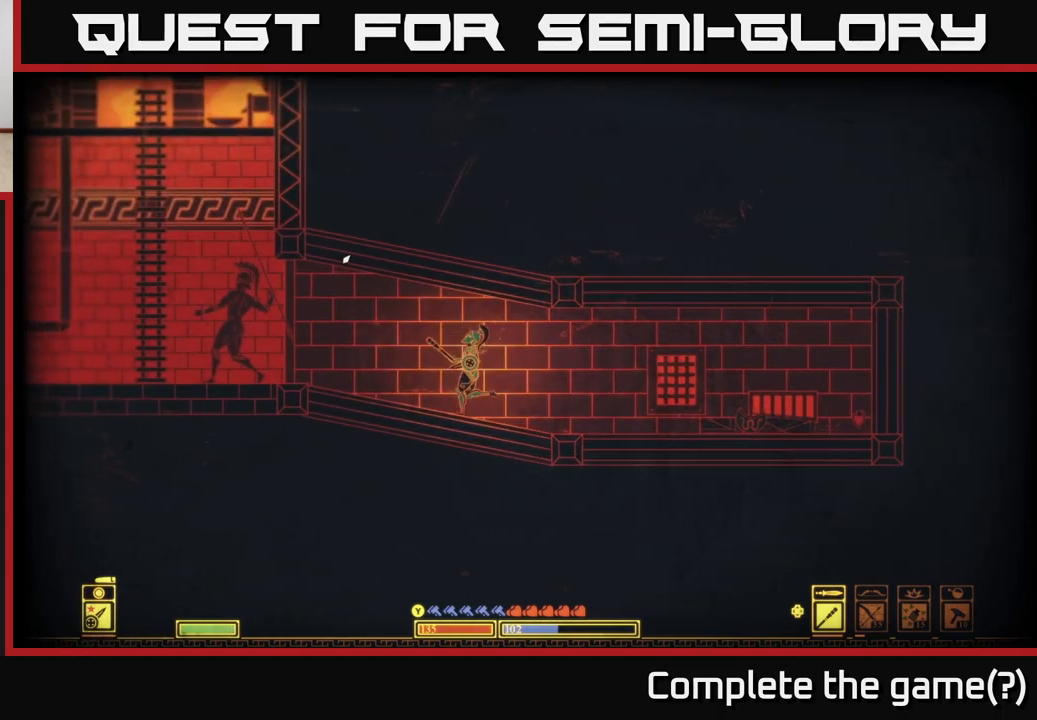
{"buttons": [], "left_stick": "left", "right_stick": "center", "events": [[233, "right_stick", "center"]]}
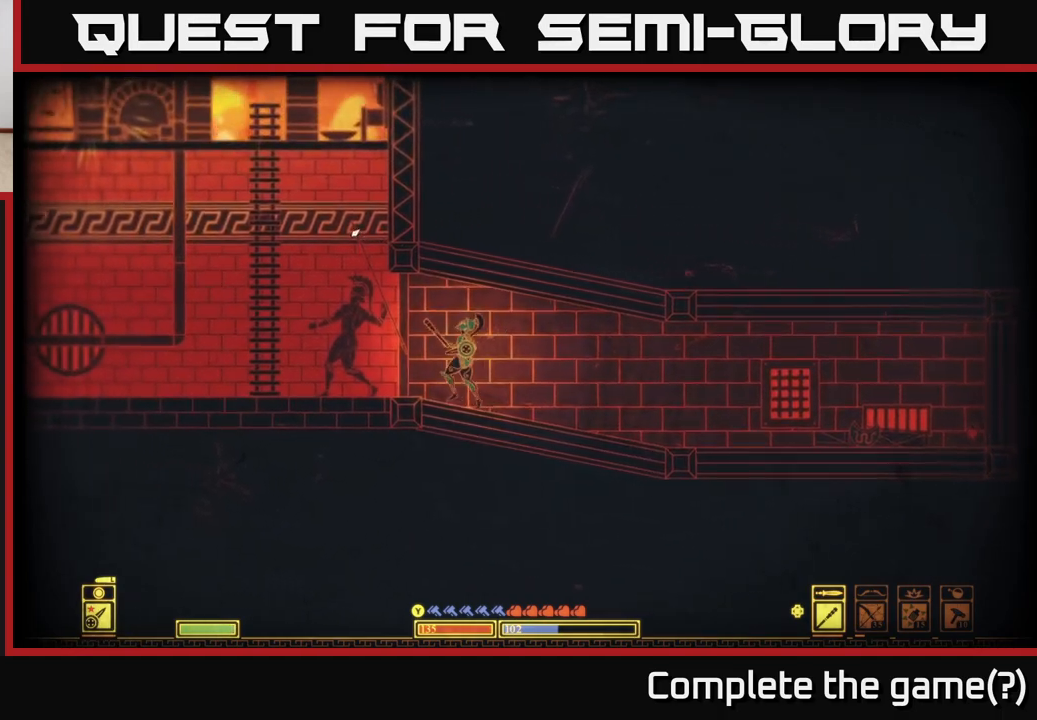
{"buttons": ["A"], "left_stick": "left", "right_stick": "center", "events": [[267, "A", "down"]]}
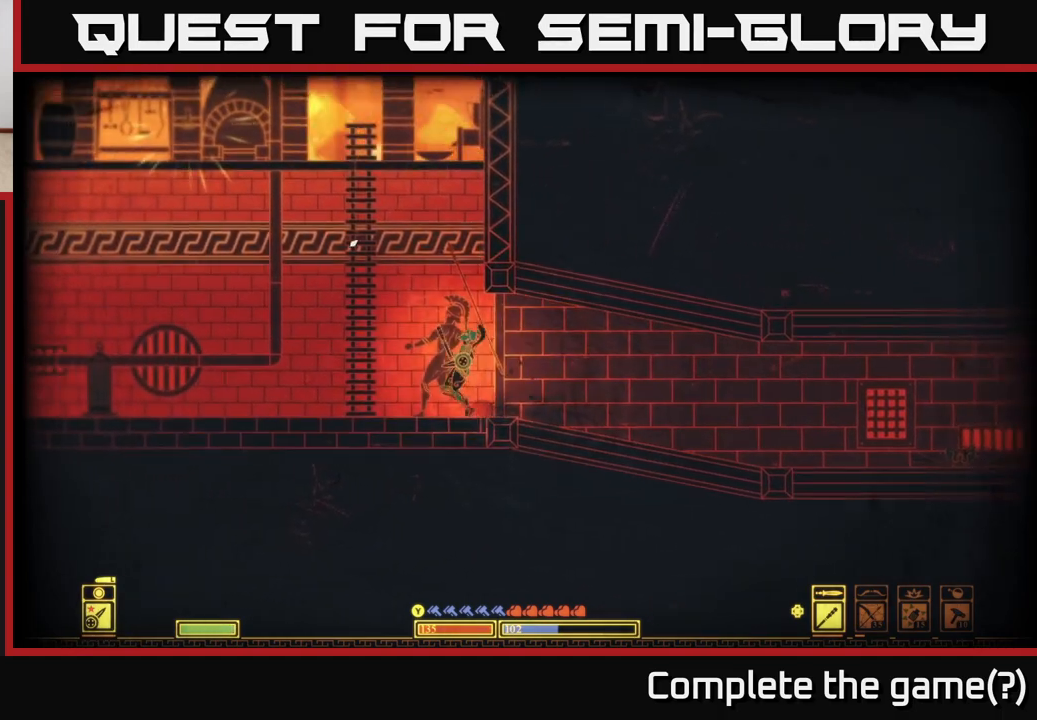
{"buttons": ["A"], "left_stick": "up", "right_stick": "center", "events": [[83, "A", "up"], [117, "left_stick", "up-left"], [167, "A", "down"], [383, "left_stick", "up"], [417, "A", "up"], [483, "A", "down"]]}
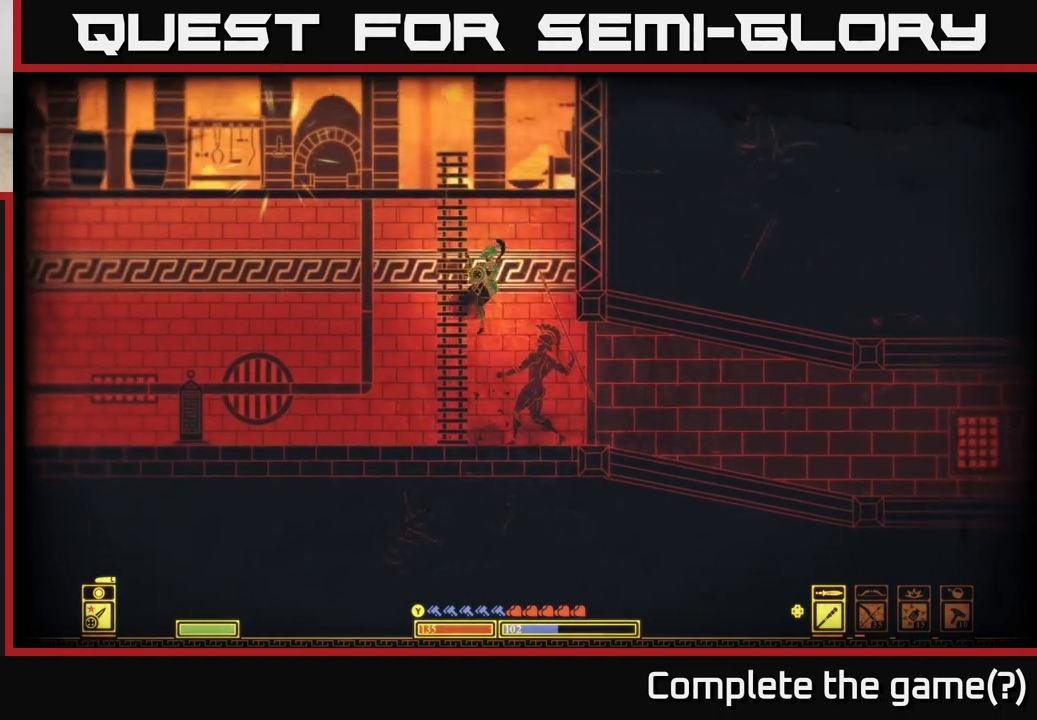
{"buttons": ["A"], "left_stick": "up", "right_stick": "center", "events": [[200, "A", "up"], [383, "A", "down"]]}
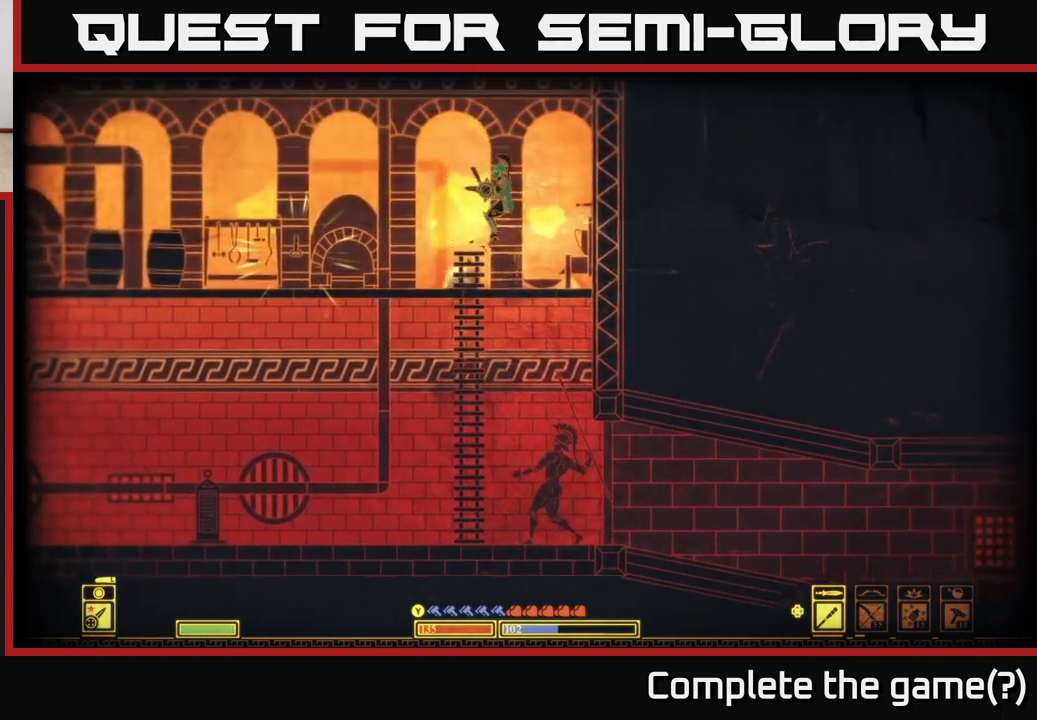
{"buttons": [], "left_stick": "left", "right_stick": "center", "events": [[50, "left_stick", "up-left"], [83, "A", "up"], [167, "left_stick", "left"]]}
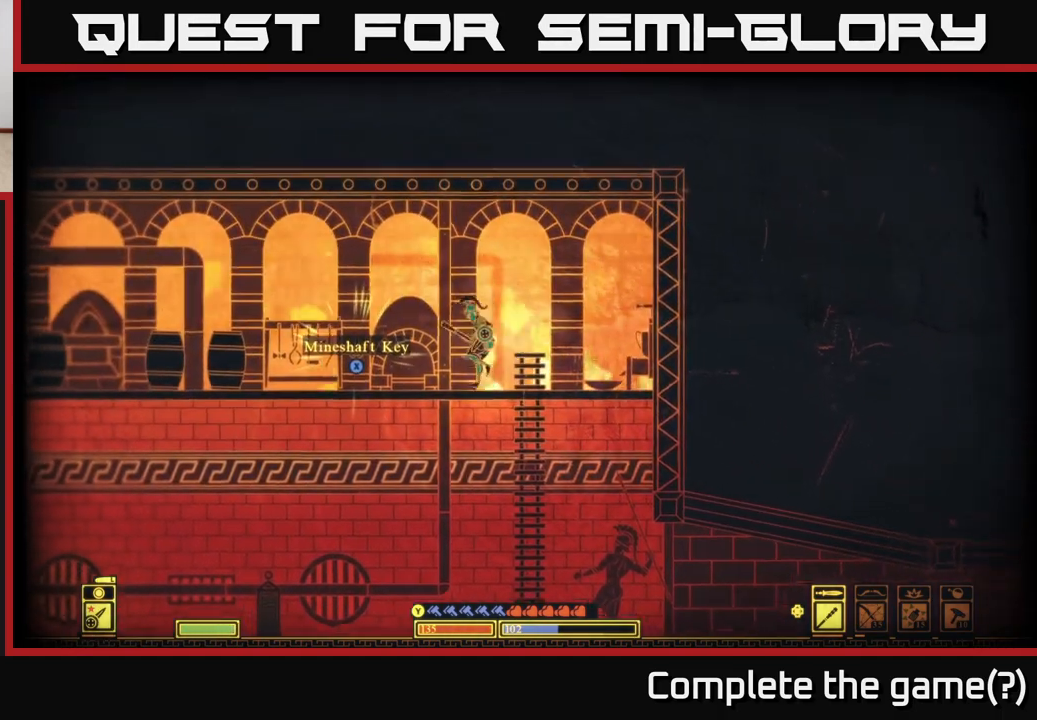
{"buttons": ["X"], "left_stick": "center", "right_stick": "center", "events": [[150, "left_stick", "center"], [167, "X", "down"]]}
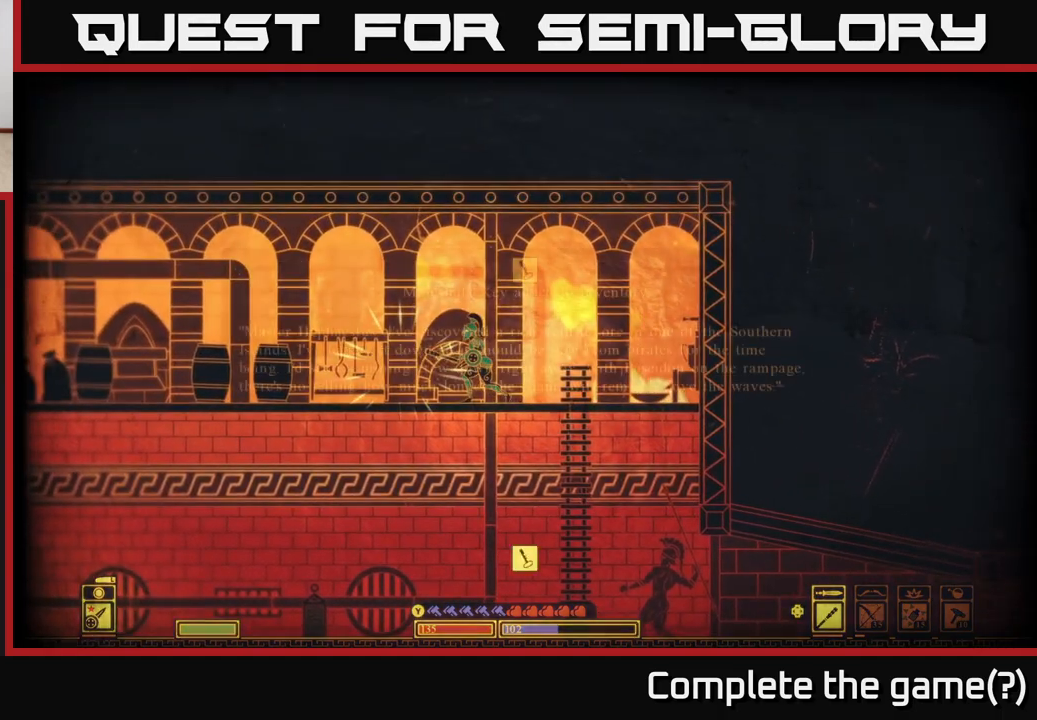
{"buttons": [], "left_stick": "center", "right_stick": "center", "events": [[183, "left_stick", "left"], [267, "X", "up"], [433, "left_stick", "center"]]}
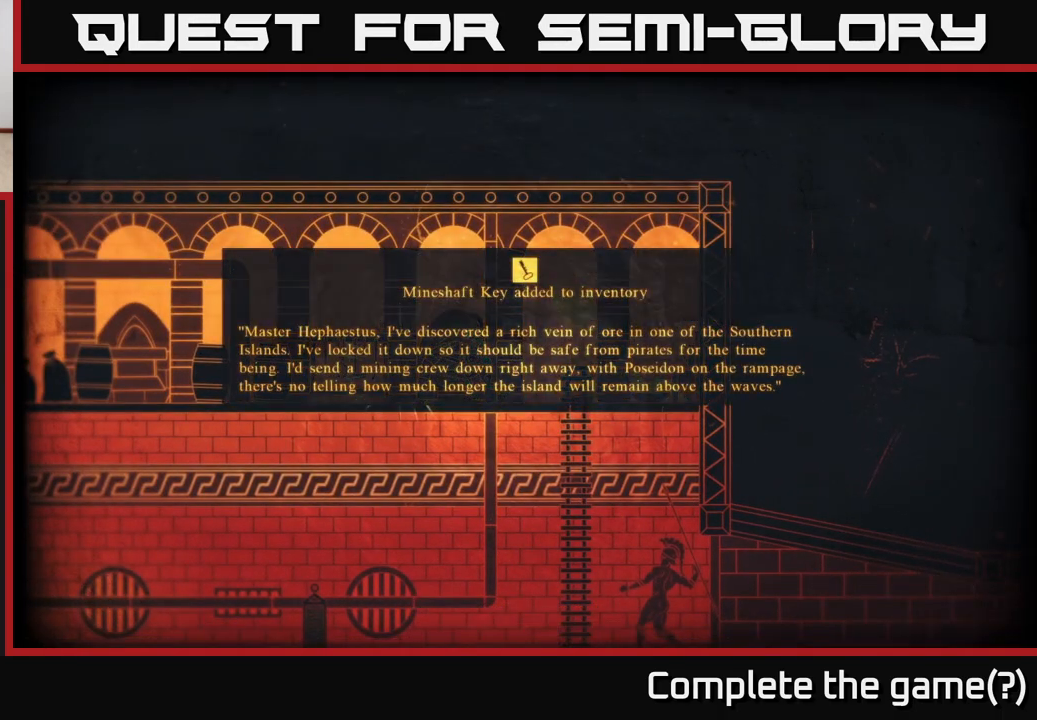
{"buttons": [], "left_stick": "center", "right_stick": "center", "events": []}
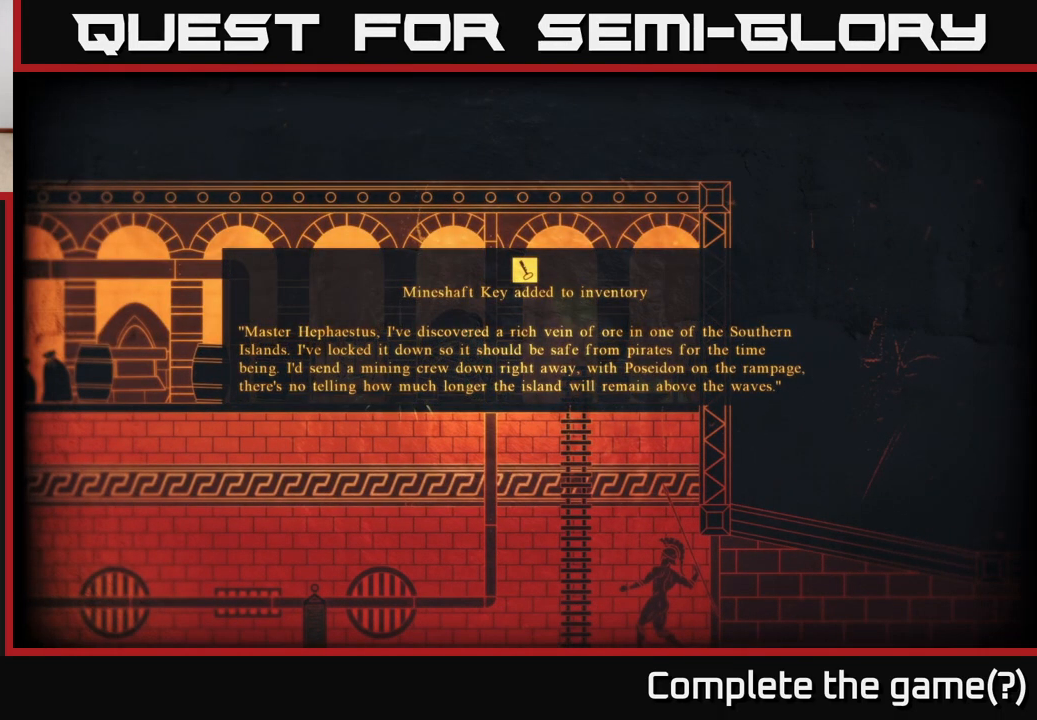
{"buttons": [], "left_stick": "center", "right_stick": "center", "events": []}
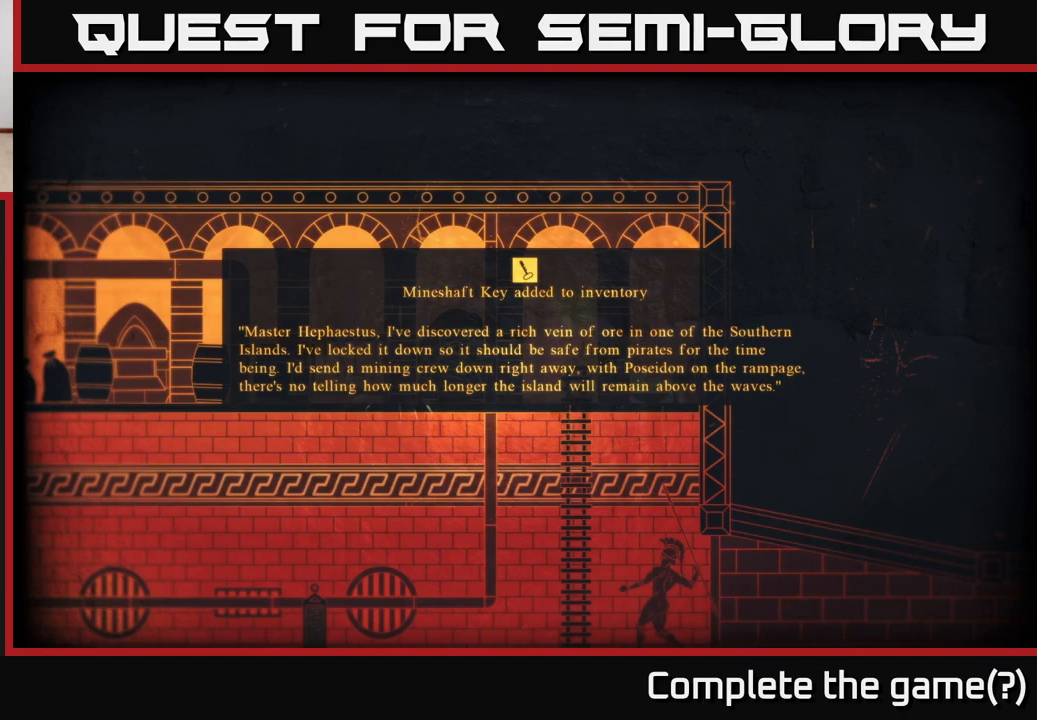
{"buttons": [], "left_stick": "center", "right_stick": "center", "events": []}
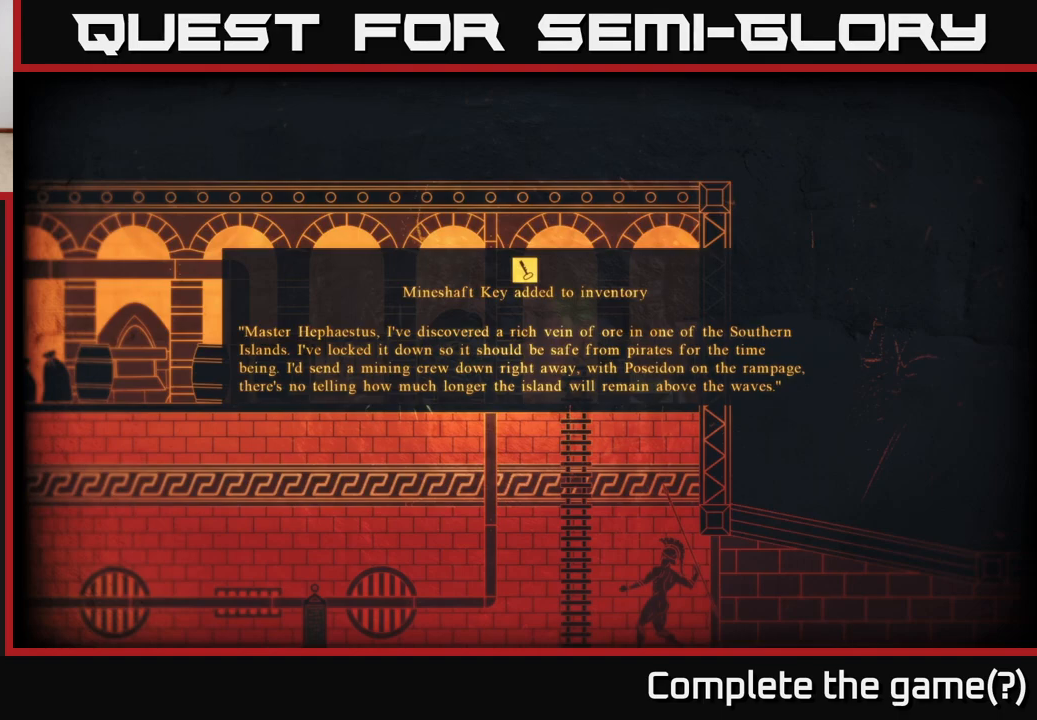
{"buttons": [], "left_stick": "left", "right_stick": "center", "events": [[350, "A", "down"], [417, "A", "up"], [450, "left_stick", "left"]]}
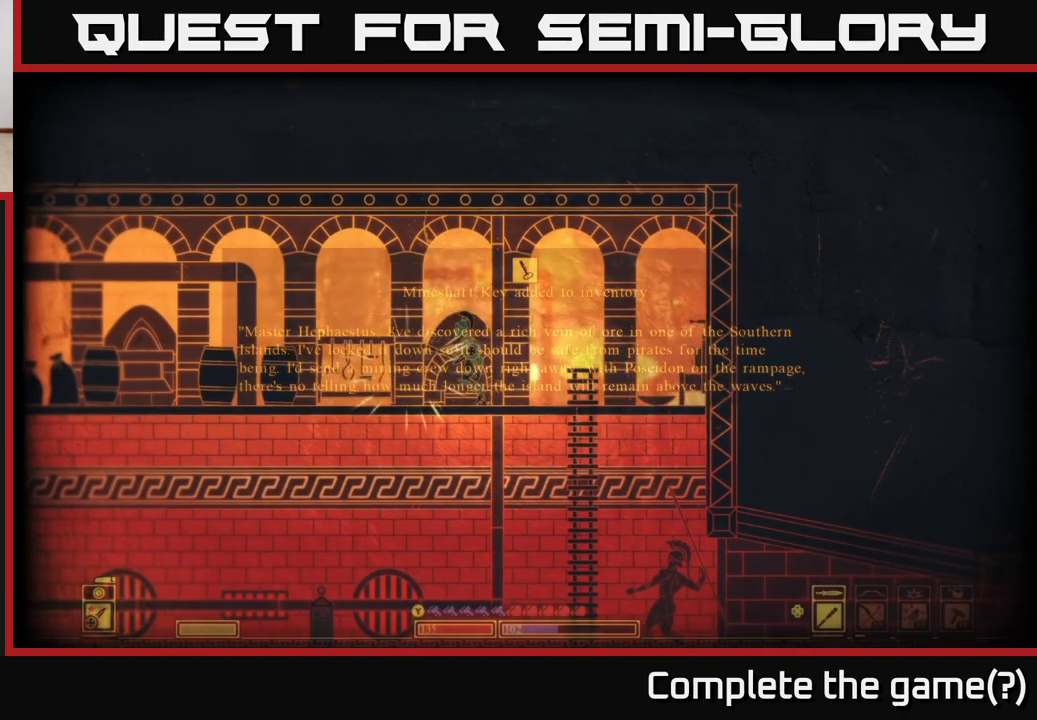
{"buttons": [], "left_stick": "center", "right_stick": "center", "events": [[483, "left_stick", "center"]]}
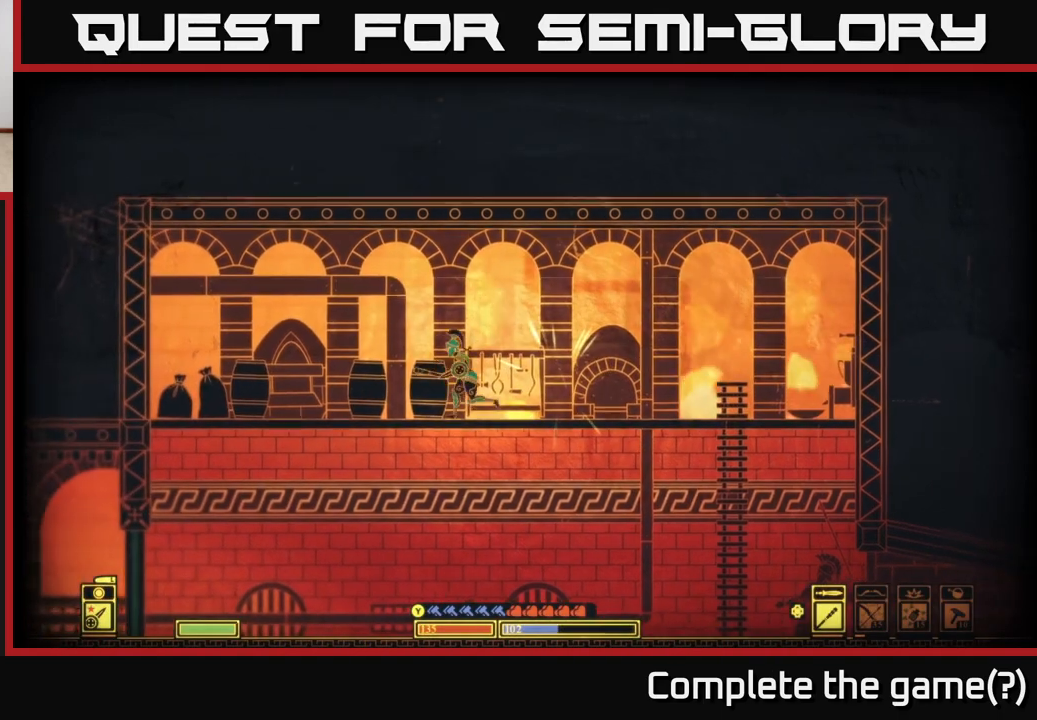
{"buttons": [], "left_stick": "center", "right_stick": "left", "events": [[250, "right_stick", "left"], [267, "R2", "down"], [350, "left_stick", "right"], [367, "R2", "up"], [500, "left_stick", "center"]]}
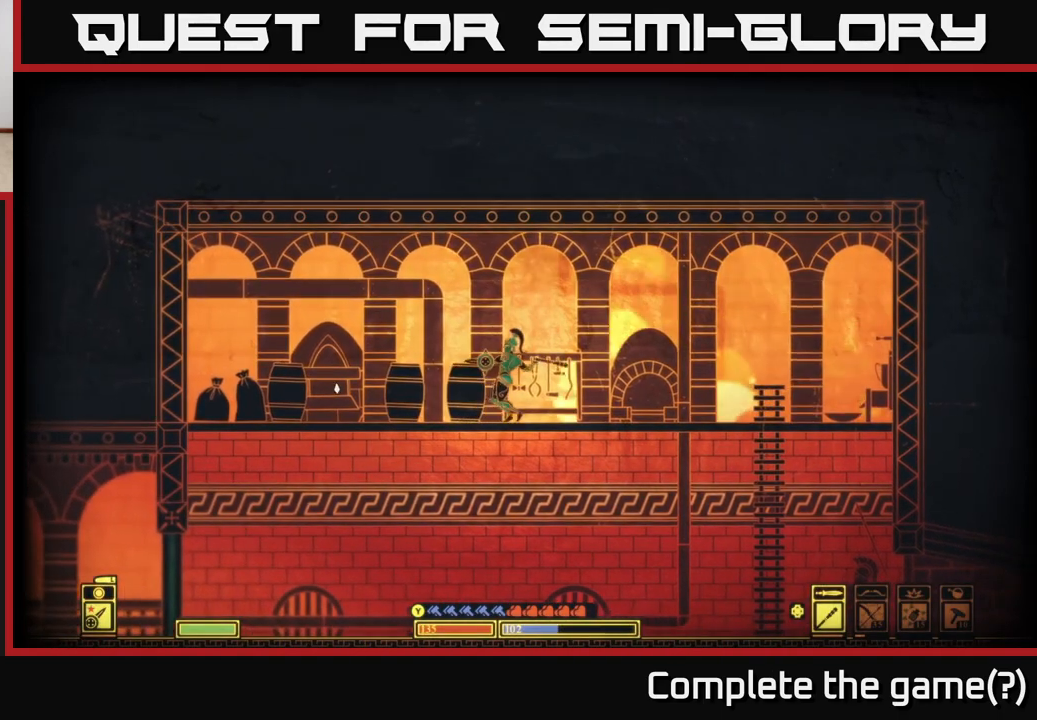
{"buttons": [], "left_stick": "center", "right_stick": "down-left", "events": [[33, "left_stick", "left"], [233, "left_stick", "right"], [233, "right_stick", "down-left"], [417, "left_stick", "center"]]}
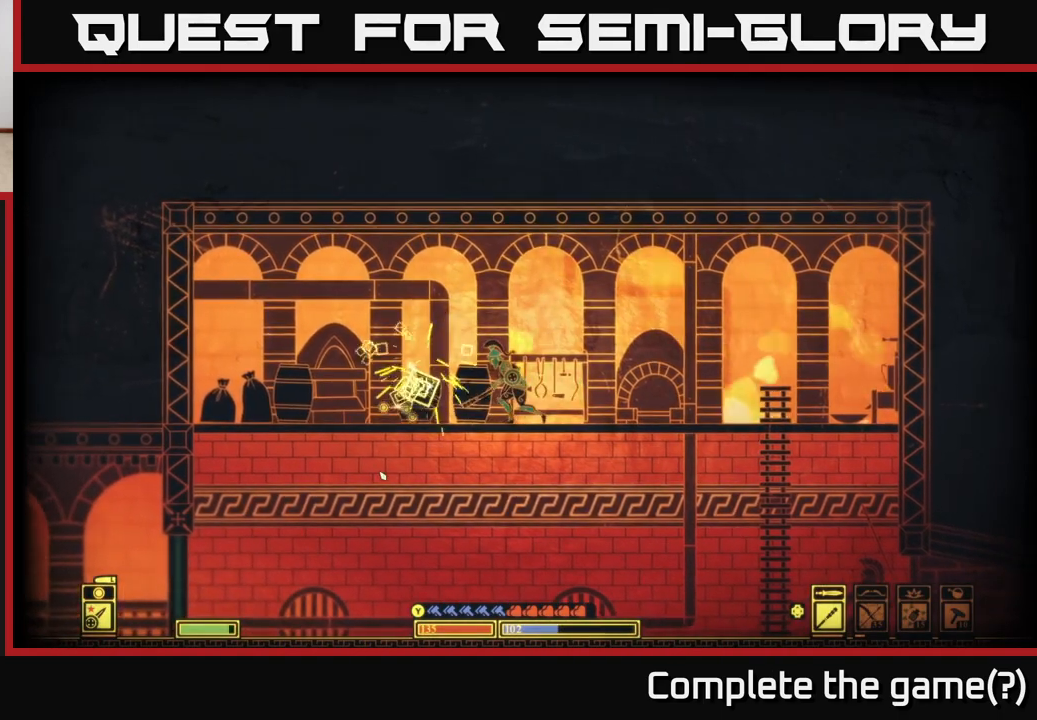
{"buttons": [], "left_stick": "center", "right_stick": "down-left", "events": [[150, "R2", "down"], [217, "left_stick", "right"], [283, "R2", "up"], [417, "left_stick", "center"]]}
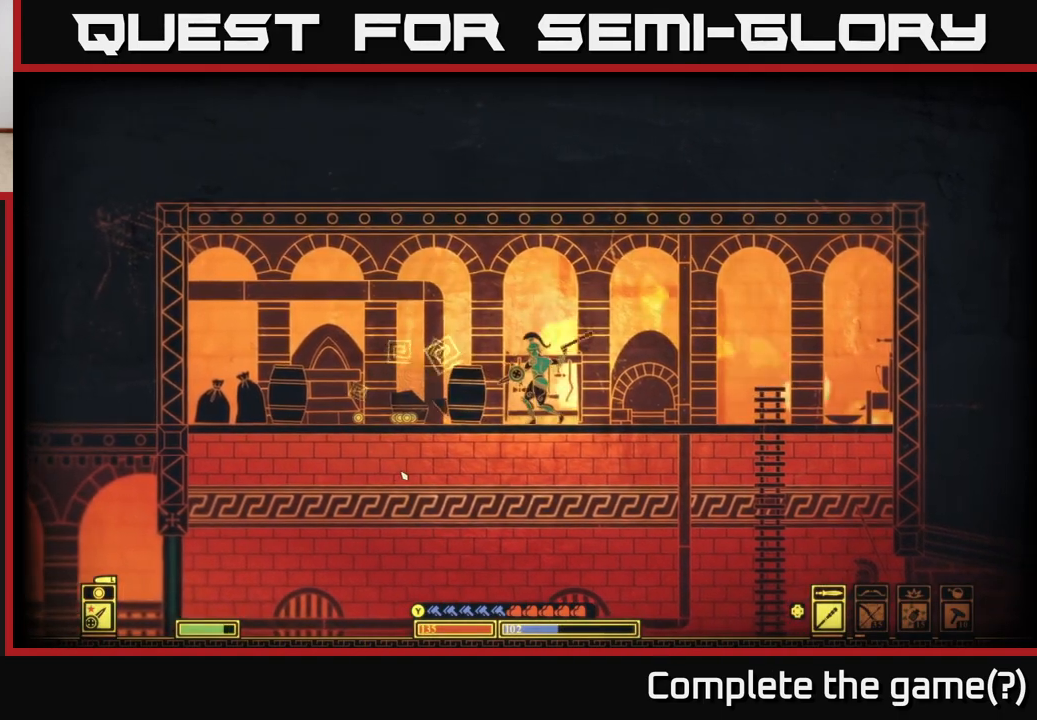
{"buttons": [], "left_stick": "left", "right_stick": "center", "events": [[267, "left_stick", "left"], [350, "right_stick", "center"]]}
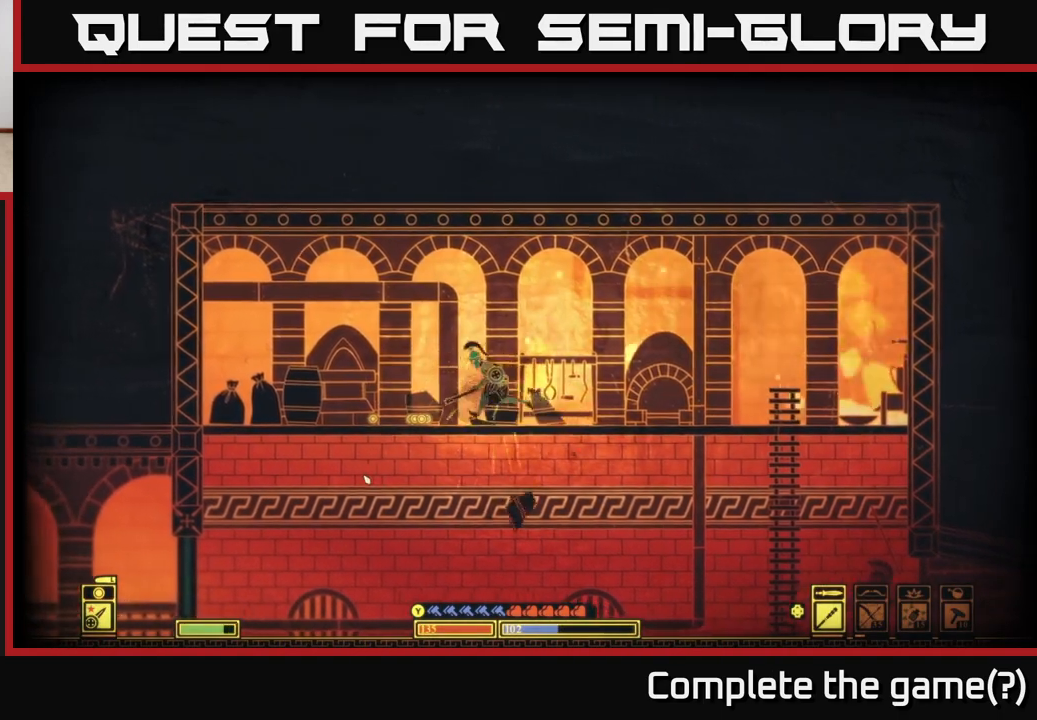
{"buttons": ["R2"], "left_stick": "center", "right_stick": "left", "events": [[283, "right_stick", "left"], [400, "R2", "down"], [467, "left_stick", "center"]]}
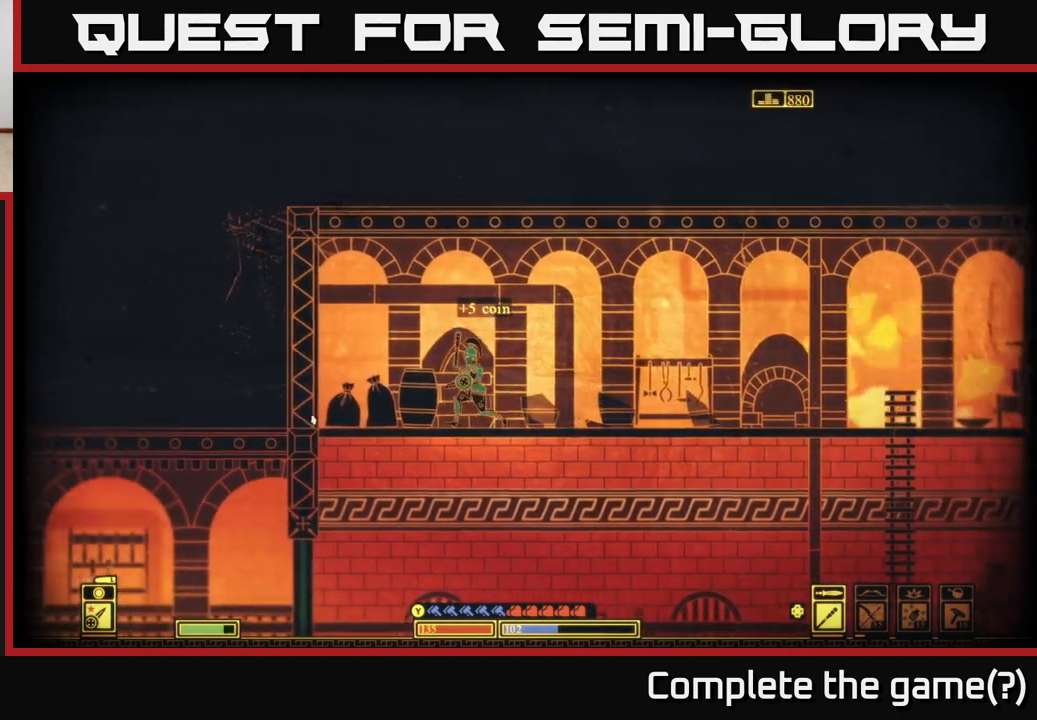
{"buttons": [], "left_stick": "center", "right_stick": "down-left", "events": [[33, "R2", "up"], [117, "left_stick", "left"], [233, "right_stick", "down-left"], [267, "left_stick", "center"]]}
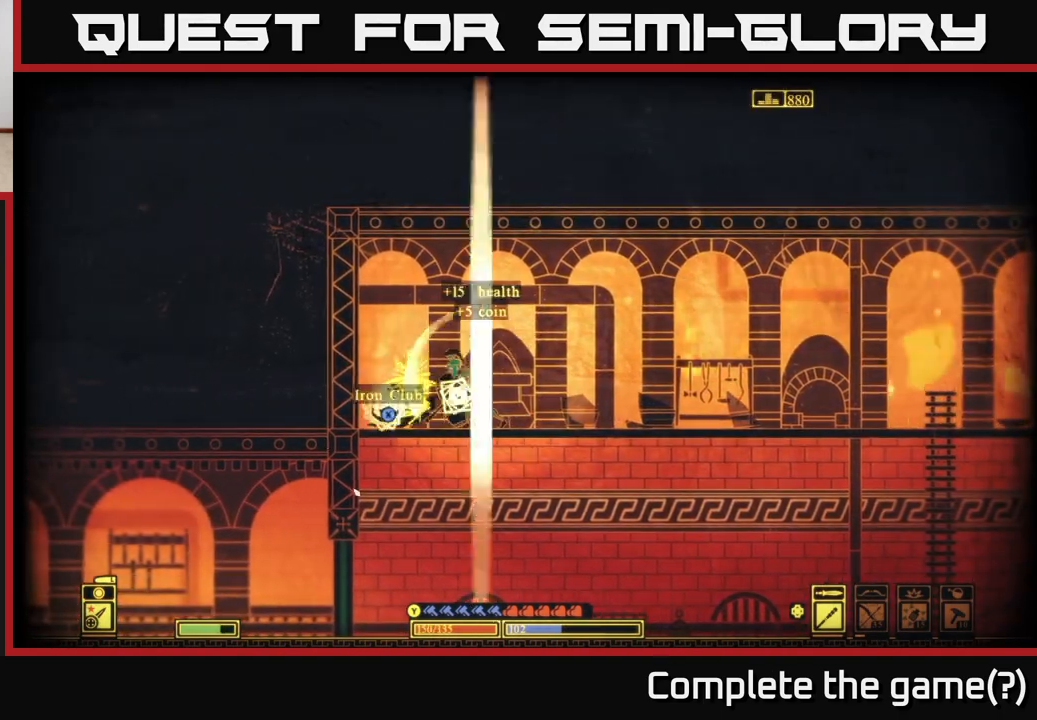
{"buttons": [], "left_stick": "left", "right_stick": "center", "events": [[50, "left_stick", "right"], [300, "left_stick", "center"], [367, "left_stick", "left"], [500, "right_stick", "center"]]}
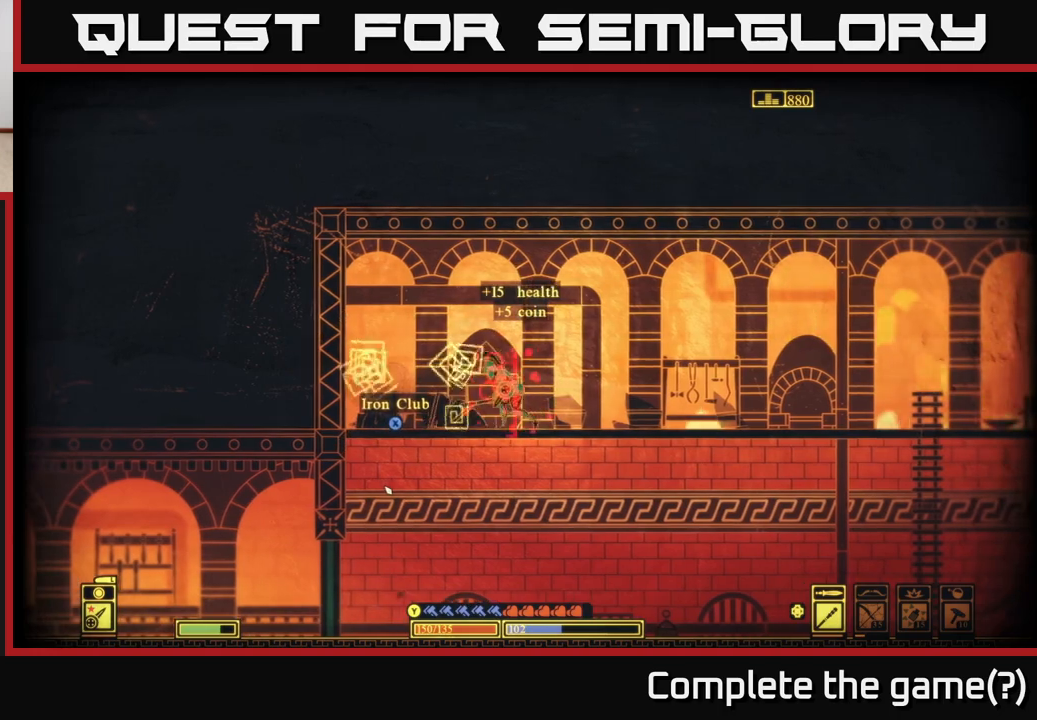
{"buttons": ["X"], "left_stick": "center", "right_stick": "center", "events": [[150, "X", "down"], [367, "left_stick", "center"]]}
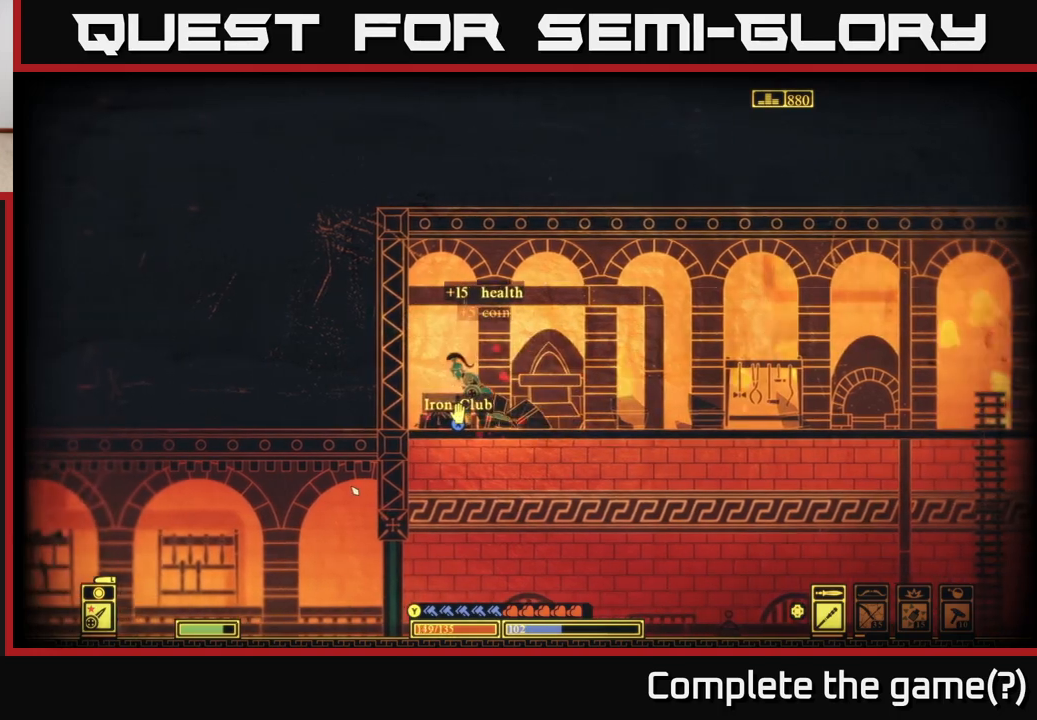
{"buttons": ["A"], "left_stick": "down-right", "right_stick": "center", "events": [[117, "left_stick", "right"], [283, "X", "up"], [383, "left_stick", "down"], [400, "A", "down"], [467, "left_stick", "down-right"]]}
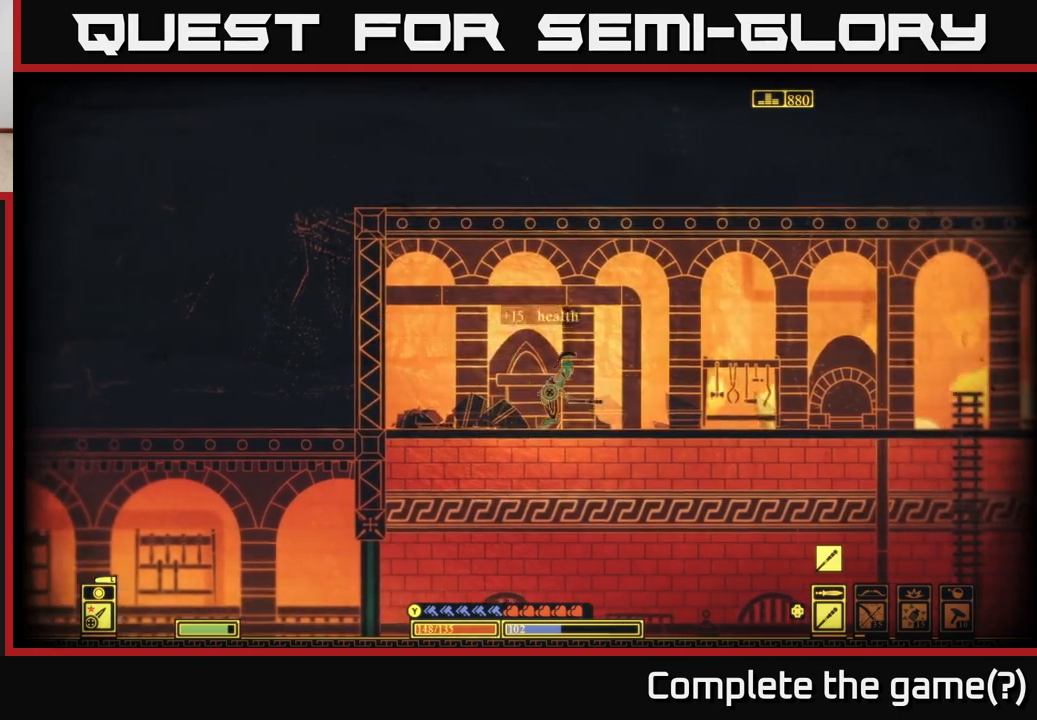
{"buttons": [], "left_stick": "right", "right_stick": "up-right", "events": [[17, "left_stick", "right"], [33, "A", "up"], [300, "right_stick", "right"], [433, "right_stick", "up-right"]]}
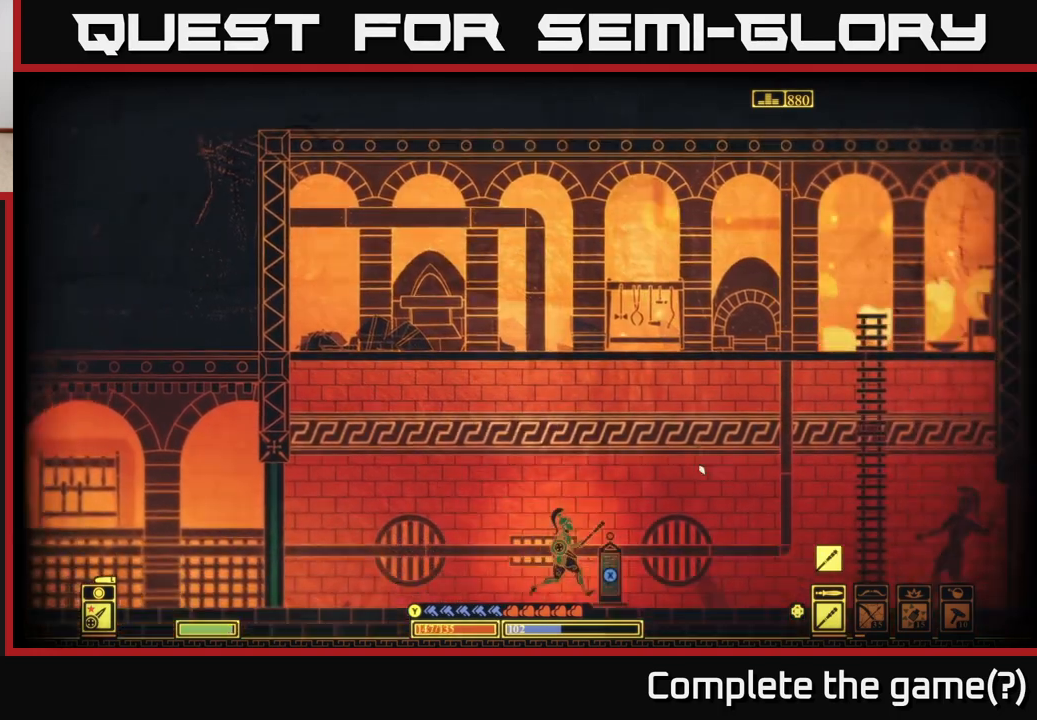
{"buttons": ["B"], "left_stick": "left", "right_stick": "center", "events": [[133, "left_stick", "left"], [200, "right_stick", "center"], [433, "B", "down"]]}
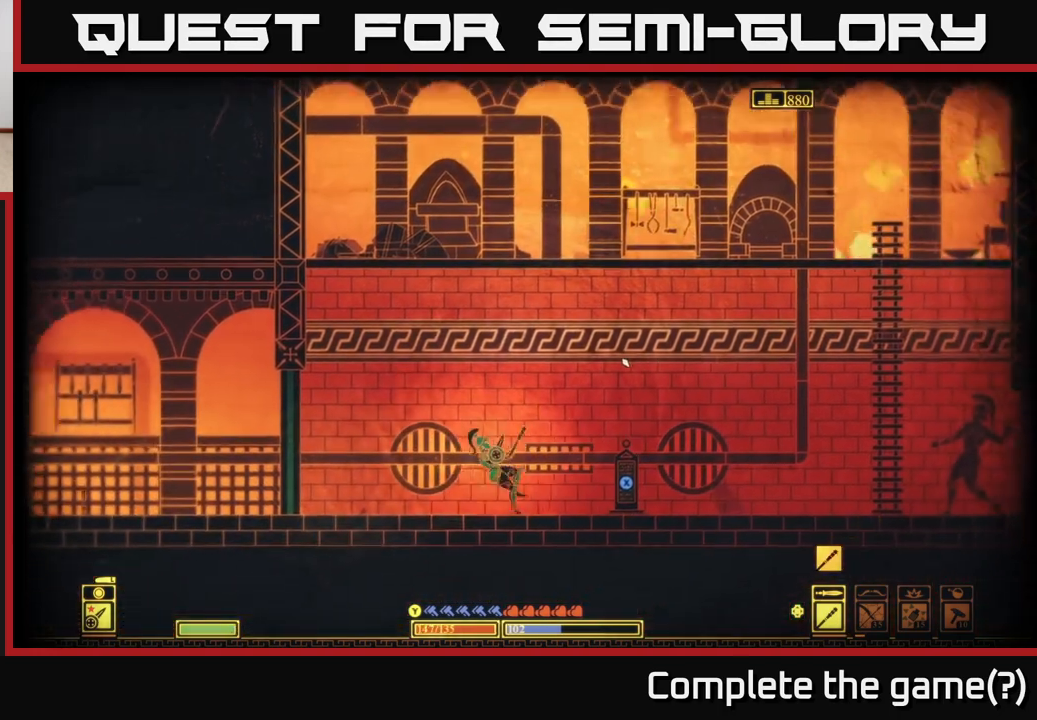
{"buttons": [], "left_stick": "left", "right_stick": "center", "events": [[100, "B", "up"], [100, "left_stick", "center"], [200, "SELECT", "down"], [317, "SELECT", "up"], [450, "left_stick", "left"]]}
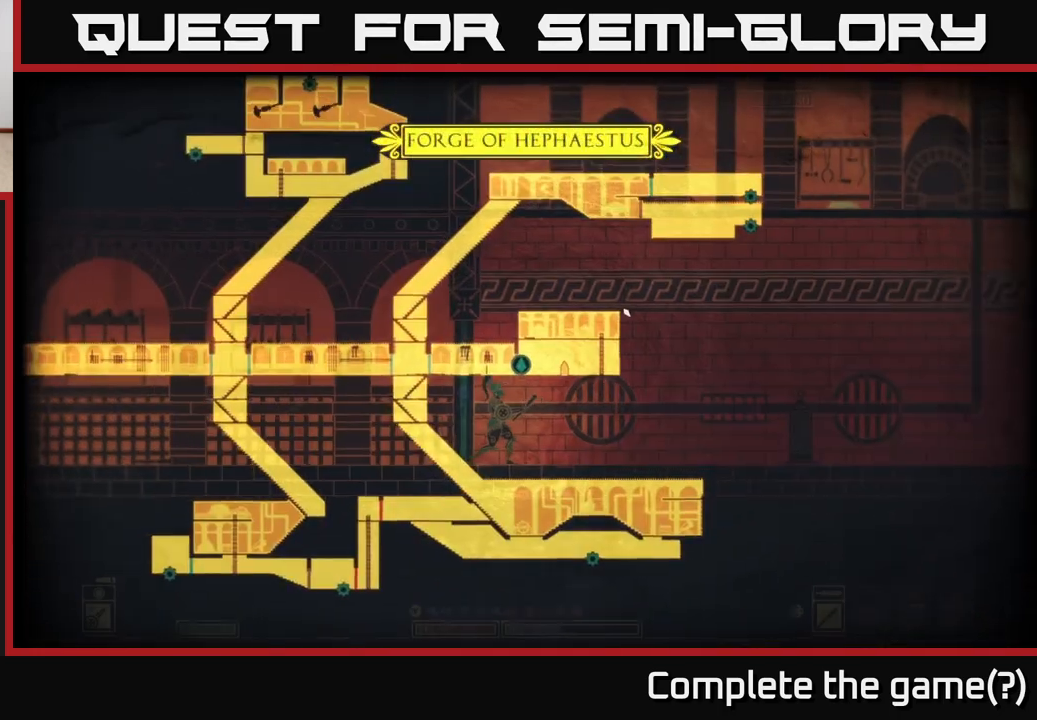
{"buttons": [], "left_stick": "left", "right_stick": "center", "events": []}
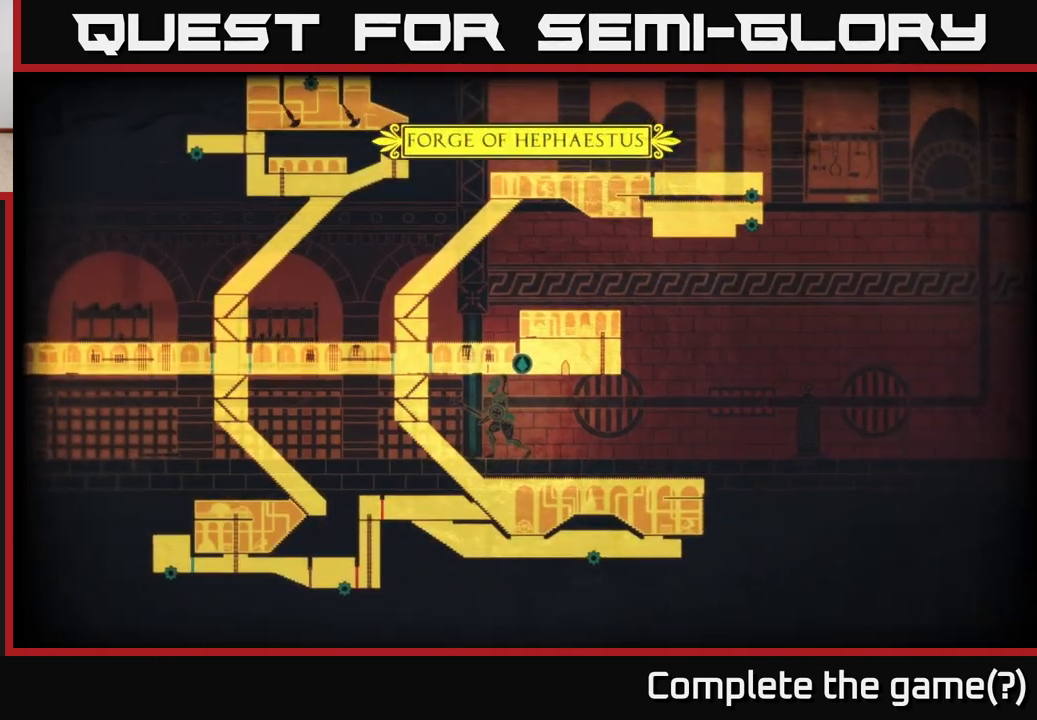
{"buttons": [], "left_stick": "center", "right_stick": "center", "events": [[133, "left_stick", "center"]]}